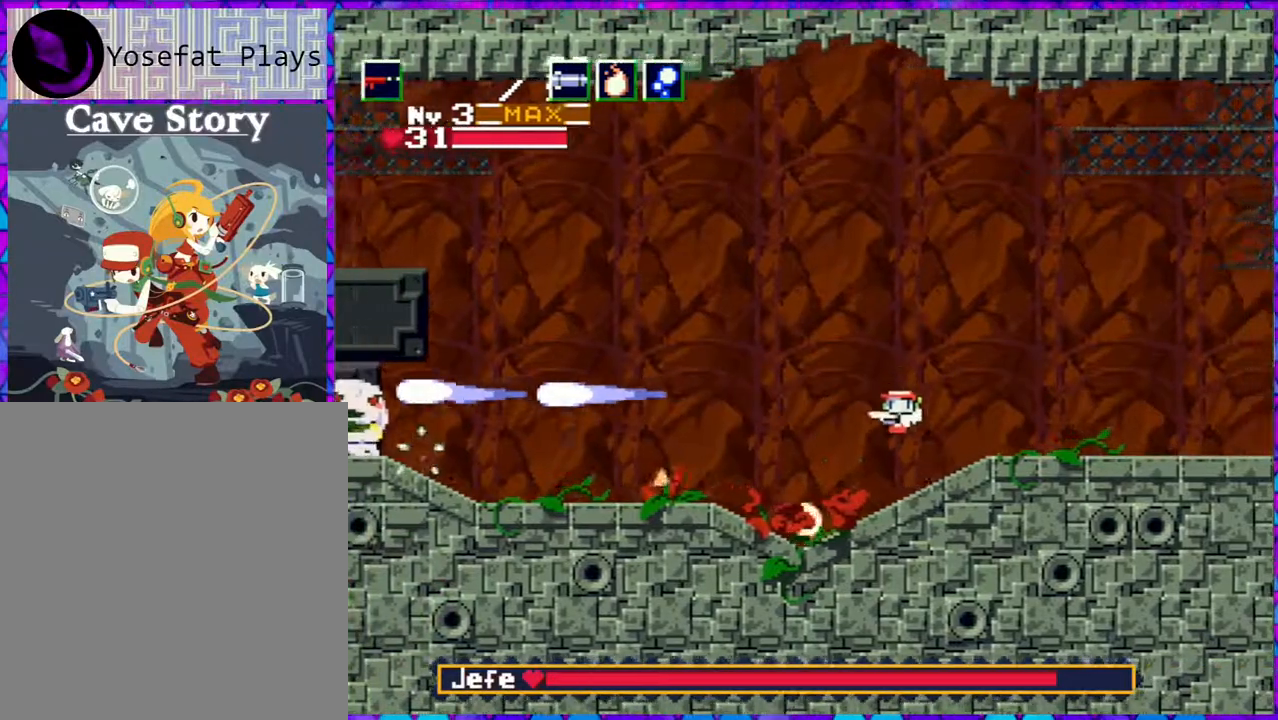
Gameplay with a controller (Nintendo layout); each line is a JSON object with the inputs held at the frame after it. "events" lists button and stick changes between this image and that frame as [ms after this image, input, new state], when the widget could be followed in between. Not read: L3 R3 left_stick.
{"buttons": [], "right_stick": "center", "events": [[33, "R1", "up"]]}
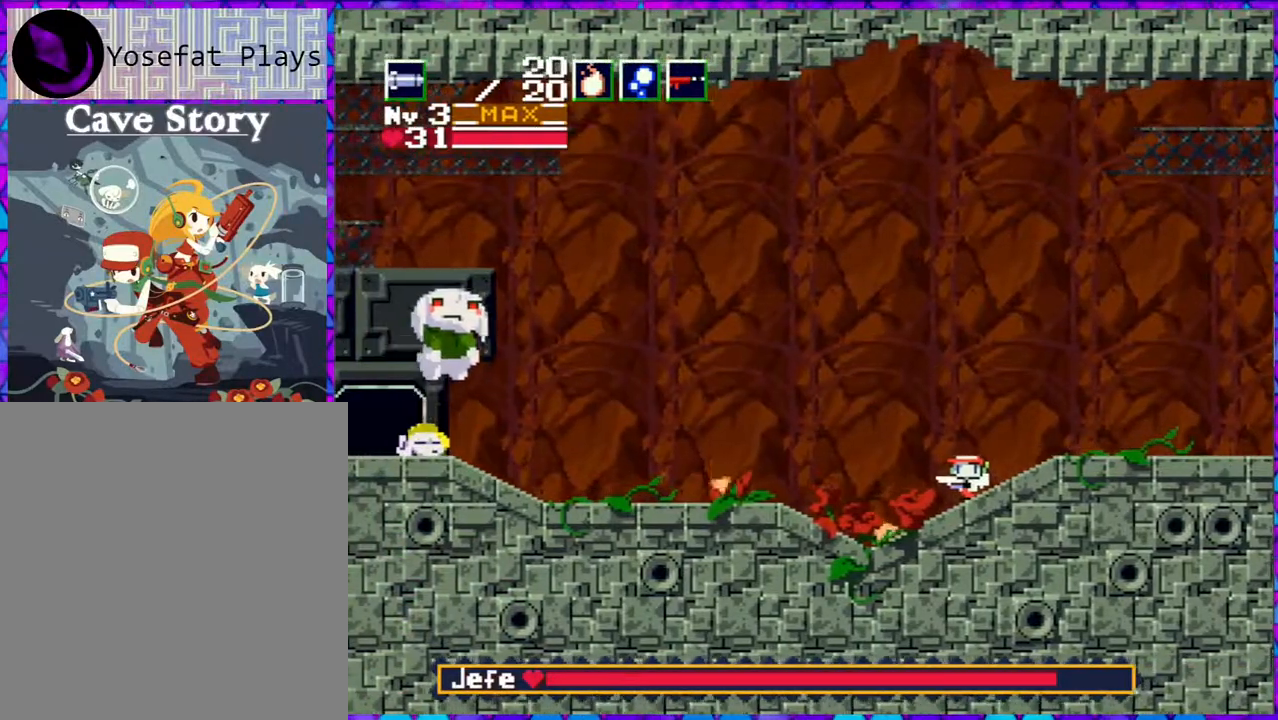
{"buttons": [], "right_stick": "center", "events": [[83, "R1", "down"], [167, "R1", "up"]]}
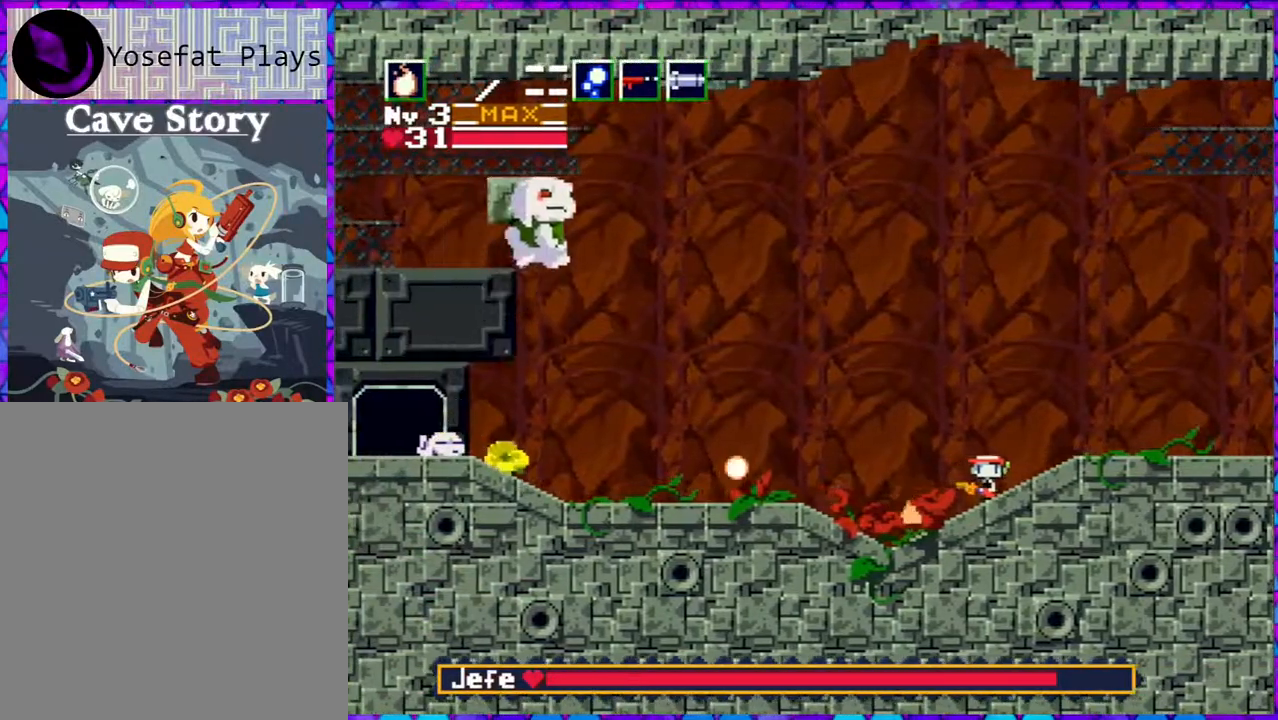
{"buttons": ["DPAD_RIGHT"], "right_stick": "center", "events": [[117, "DPAD_RIGHT", "down"]]}
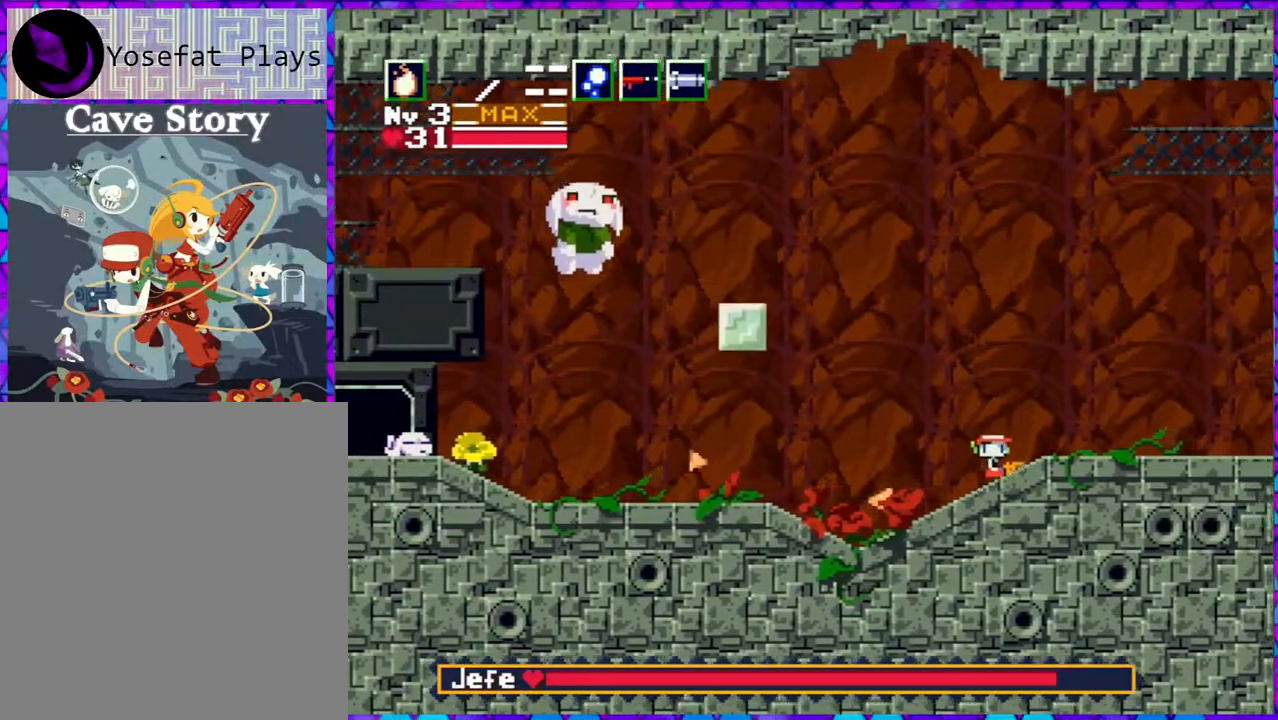
{"buttons": ["Y"], "right_stick": "center", "events": [[67, "B", "down"], [217, "B", "up"], [233, "DPAD_RIGHT", "up"], [267, "DPAD_LEFT", "down"], [317, "Y", "down"], [383, "DPAD_LEFT", "up"], [383, "Y", "up"], [467, "Y", "down"]]}
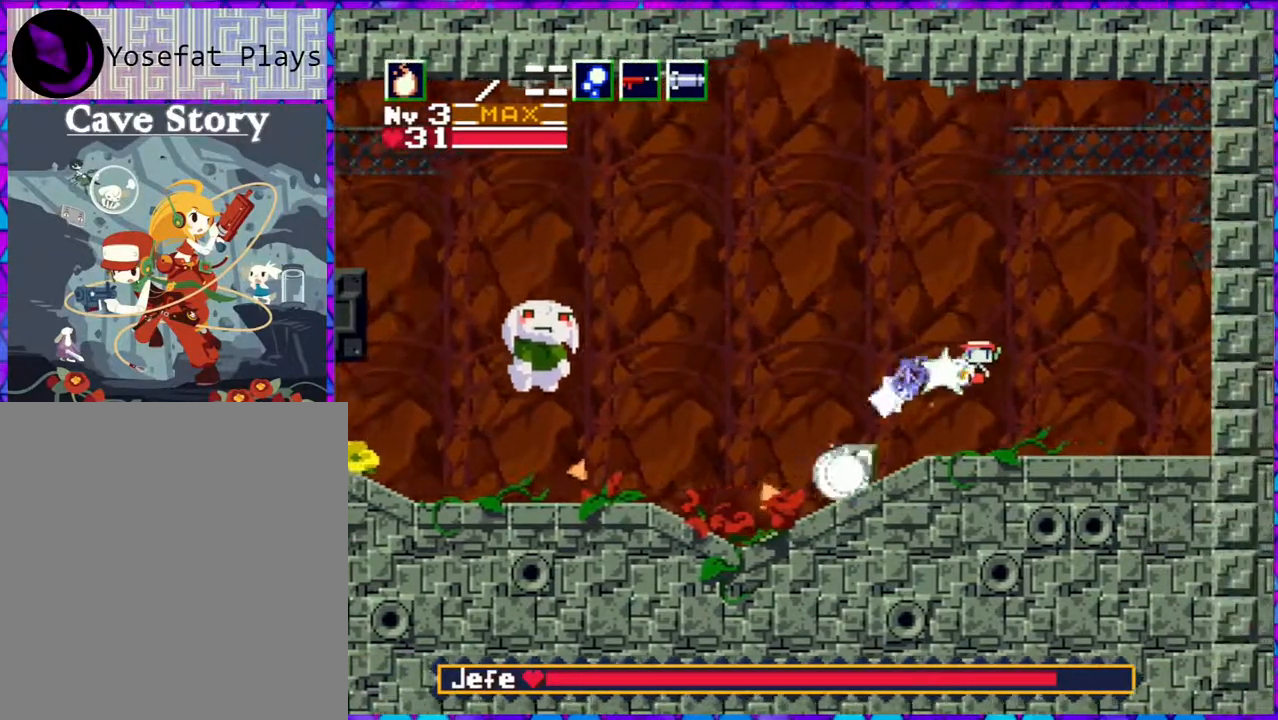
{"buttons": ["Y"], "right_stick": "center", "events": [[50, "Y", "up"], [133, "Y", "down"], [200, "Y", "up"], [300, "Y", "down"], [367, "Y", "up"], [433, "Y", "down"]]}
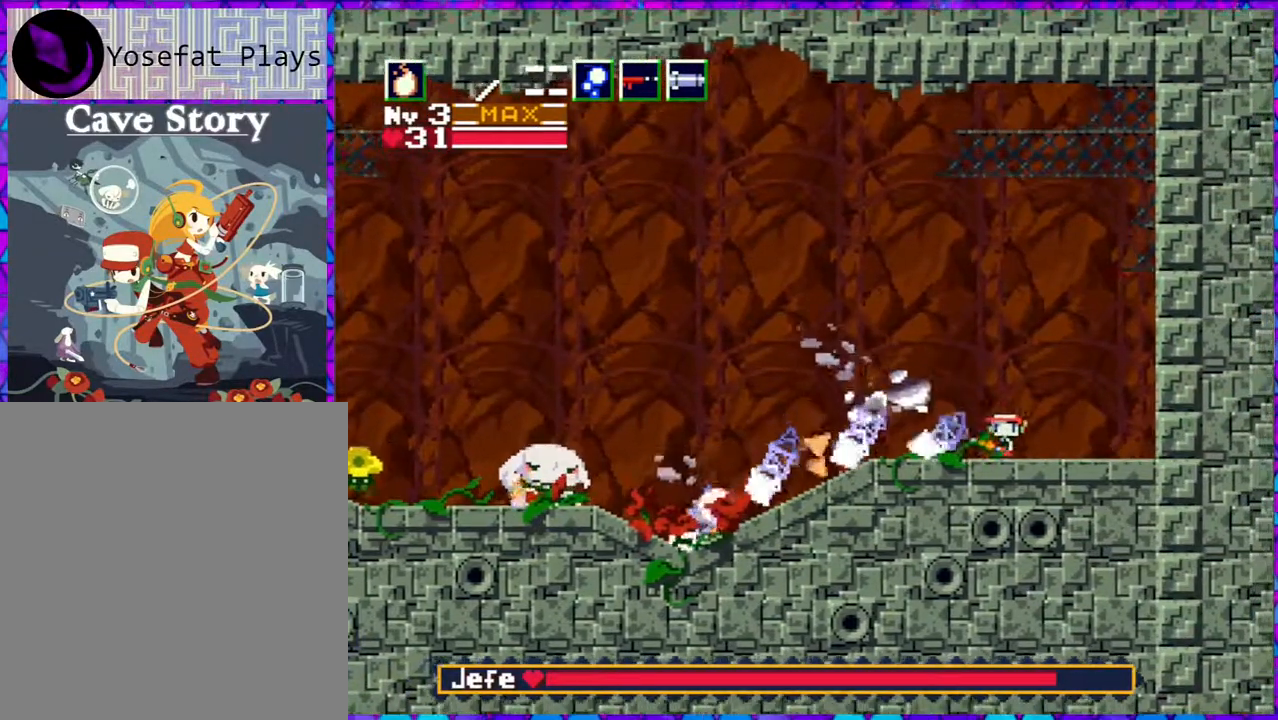
{"buttons": [], "right_stick": "center", "events": [[17, "Y", "up"], [83, "Y", "down"], [183, "Y", "up"], [250, "Y", "down"], [350, "Y", "up"], [417, "Y", "down"], [483, "Y", "up"]]}
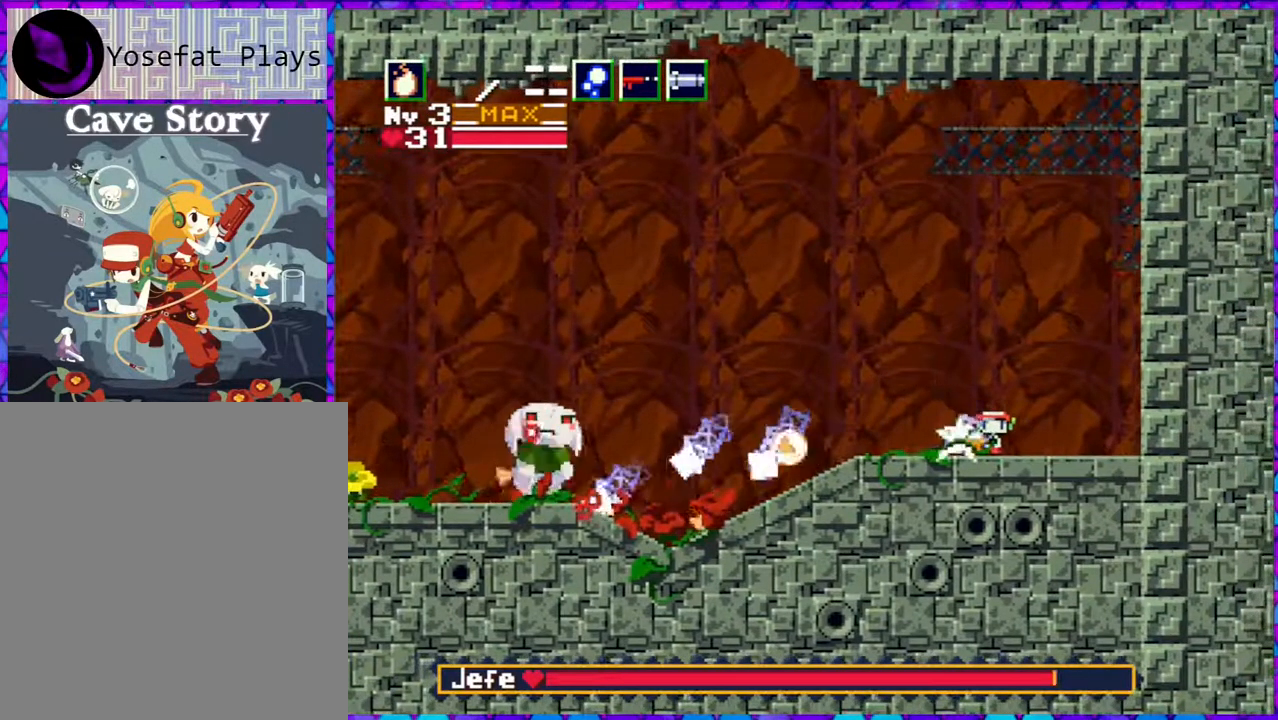
{"buttons": [], "right_stick": "center", "events": [[50, "Y", "down"], [167, "Y", "up"], [233, "Y", "down"], [333, "Y", "up"], [383, "Y", "down"], [467, "Y", "up"]]}
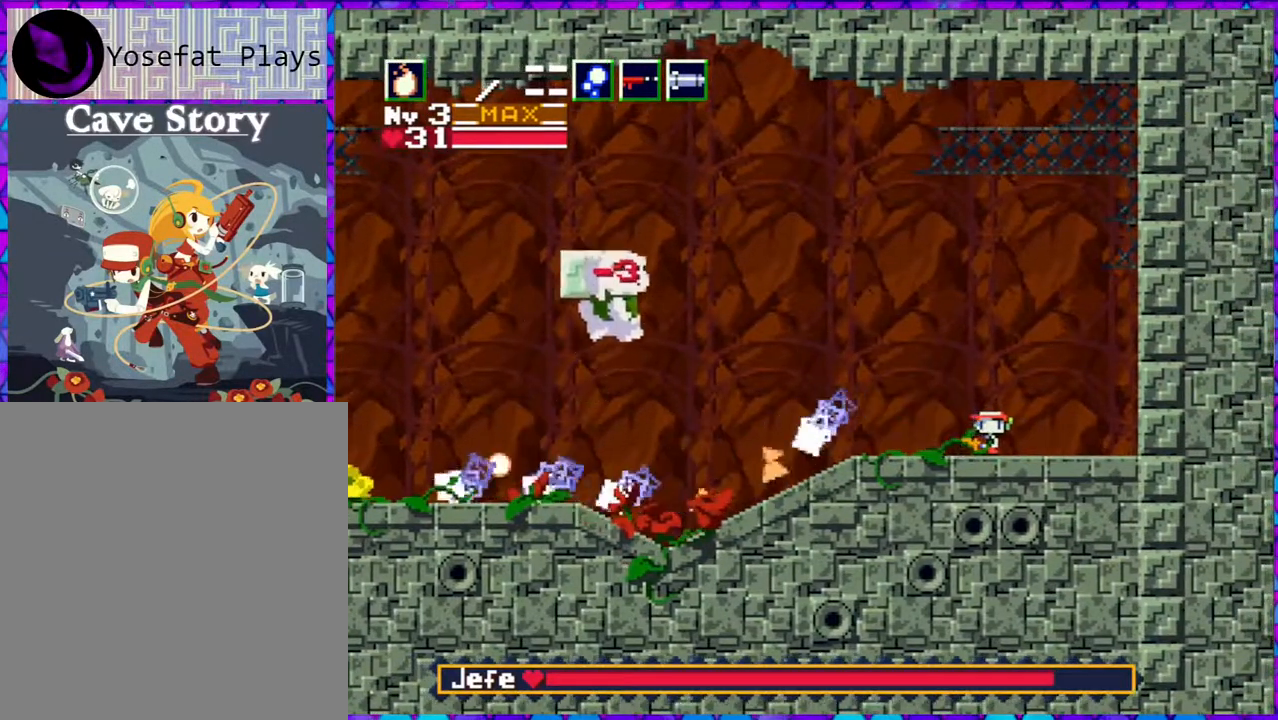
{"buttons": ["DPAD_LEFT"], "right_stick": "center", "events": [[83, "DPAD_RIGHT", "down"], [383, "DPAD_LEFT", "down"], [383, "DPAD_RIGHT", "up"]]}
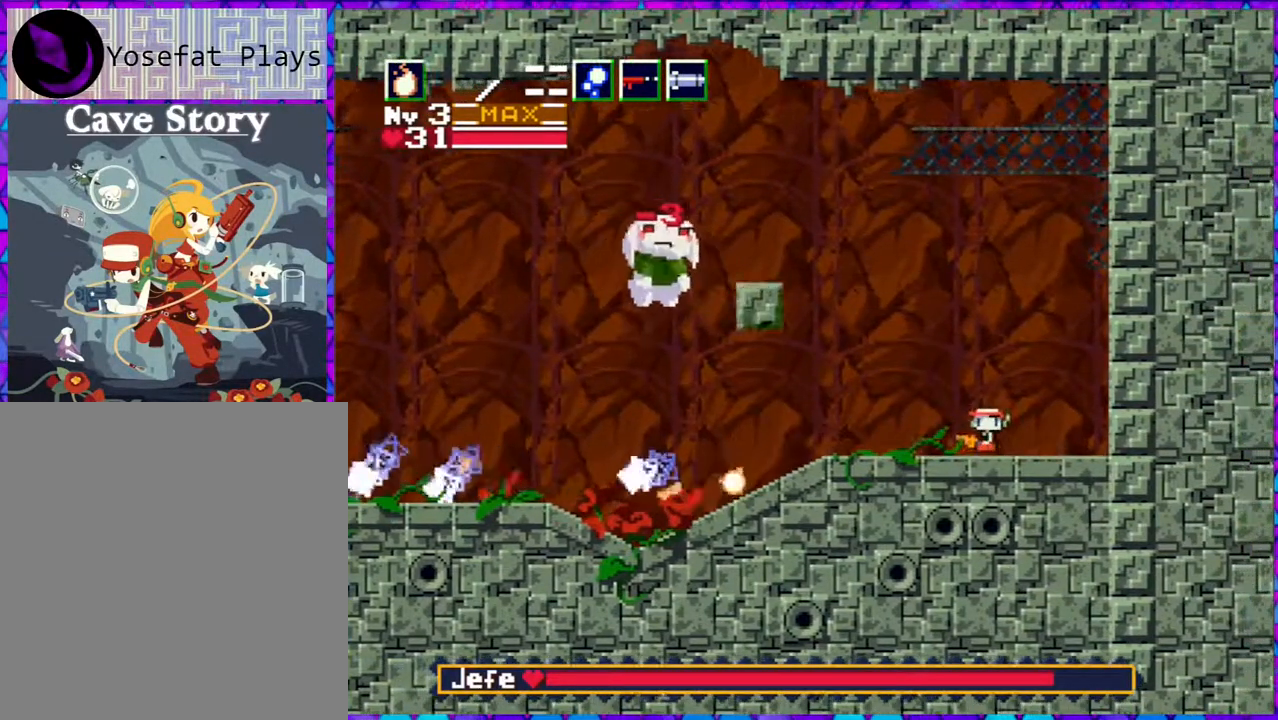
{"buttons": ["DPAD_RIGHT"], "right_stick": "center", "events": [[17, "DPAD_LEFT", "up"], [117, "B", "down"], [117, "DPAD_RIGHT", "down"], [450, "B", "up"]]}
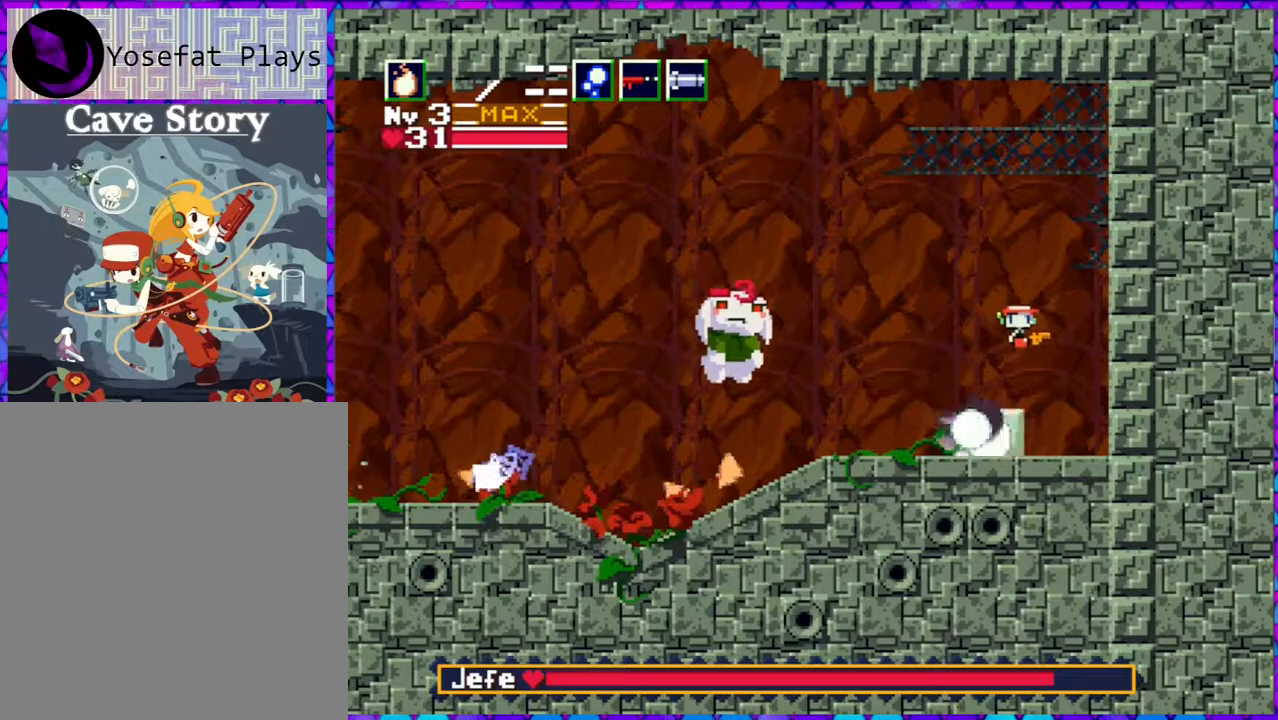
{"buttons": [], "right_stick": "center", "events": [[17, "DPAD_RIGHT", "up"], [33, "DPAD_LEFT", "down"], [133, "DPAD_LEFT", "up"], [383, "Y", "down"], [450, "Y", "up"]]}
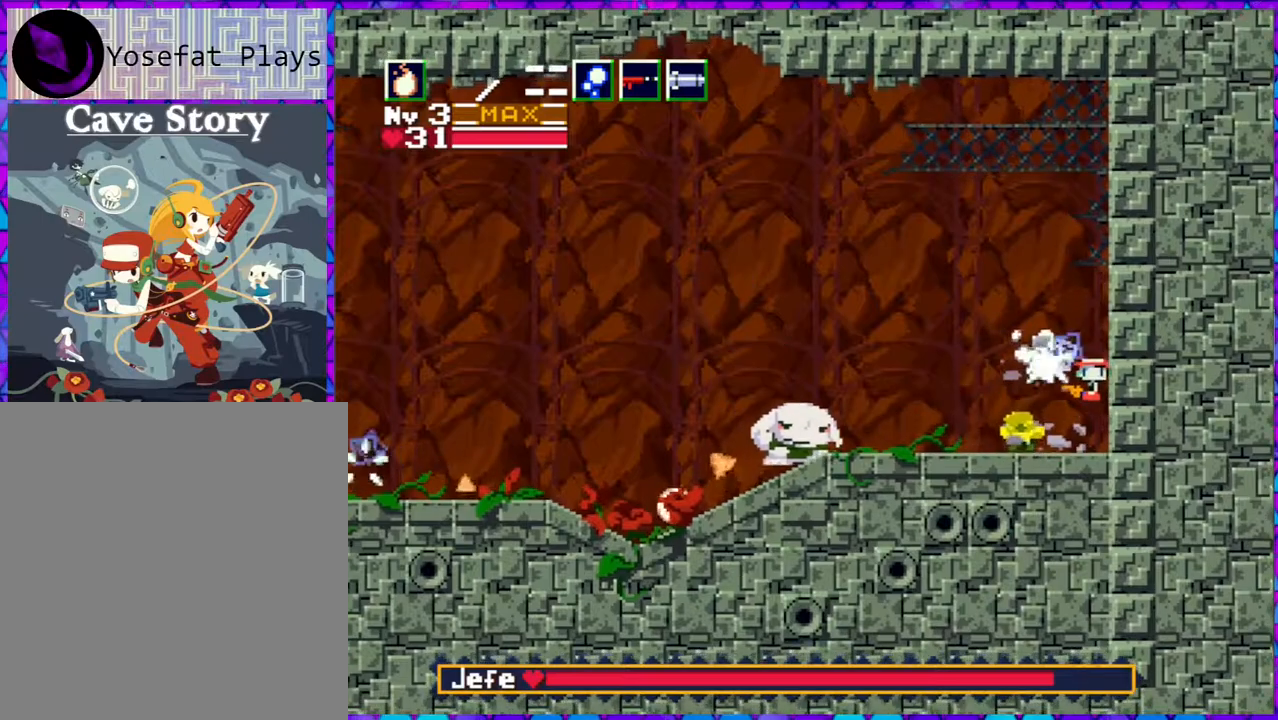
{"buttons": [], "right_stick": "center", "events": [[33, "Y", "down"], [100, "Y", "up"], [183, "Y", "down"], [283, "Y", "up"], [333, "Y", "down"], [450, "Y", "up"]]}
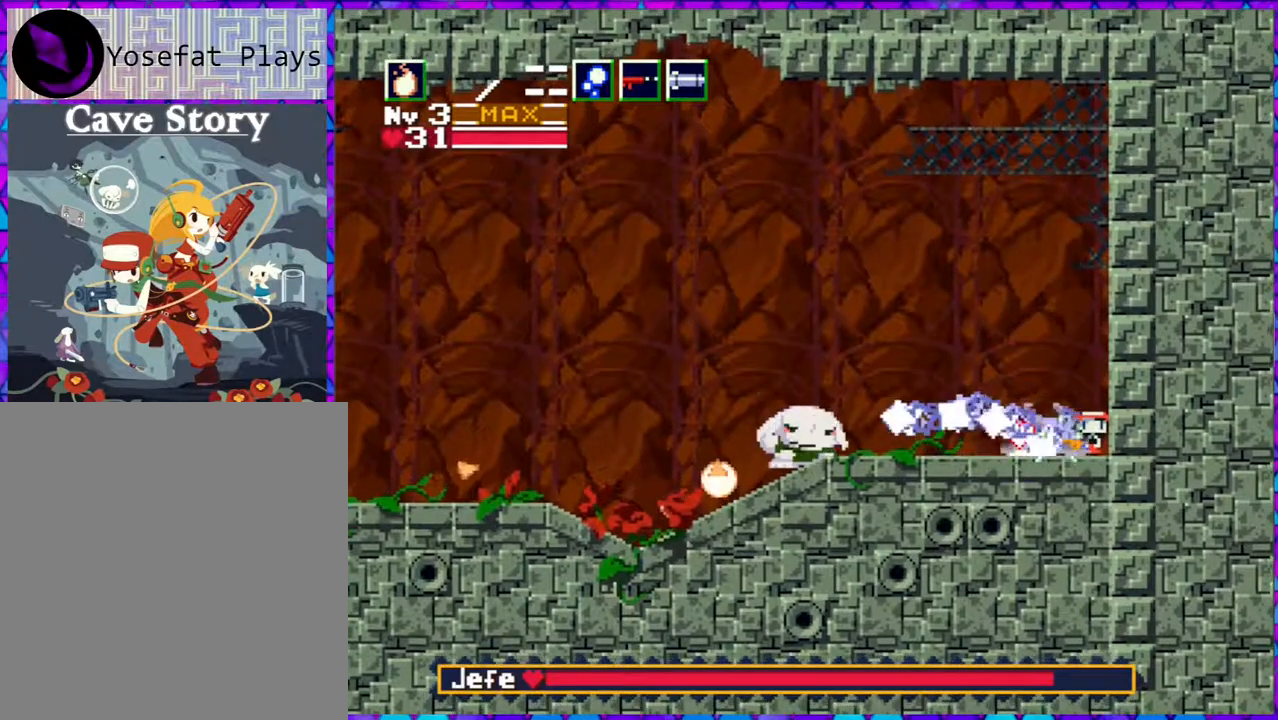
{"buttons": [], "right_stick": "center", "events": [[17, "Y", "down"], [83, "Y", "up"], [167, "Y", "down"], [250, "Y", "up"], [317, "Y", "down"], [400, "Y", "up"]]}
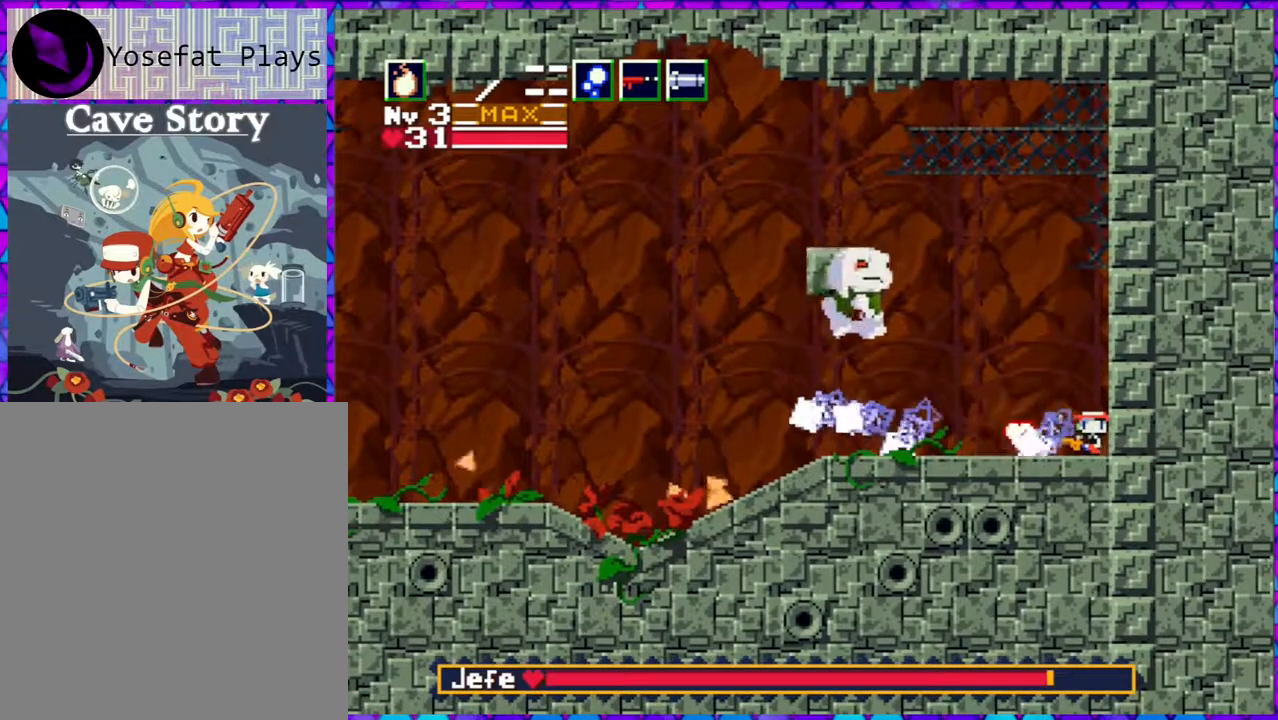
{"buttons": ["B", "DPAD_RIGHT"], "right_stick": "center", "events": [[383, "B", "down"], [433, "DPAD_RIGHT", "down"]]}
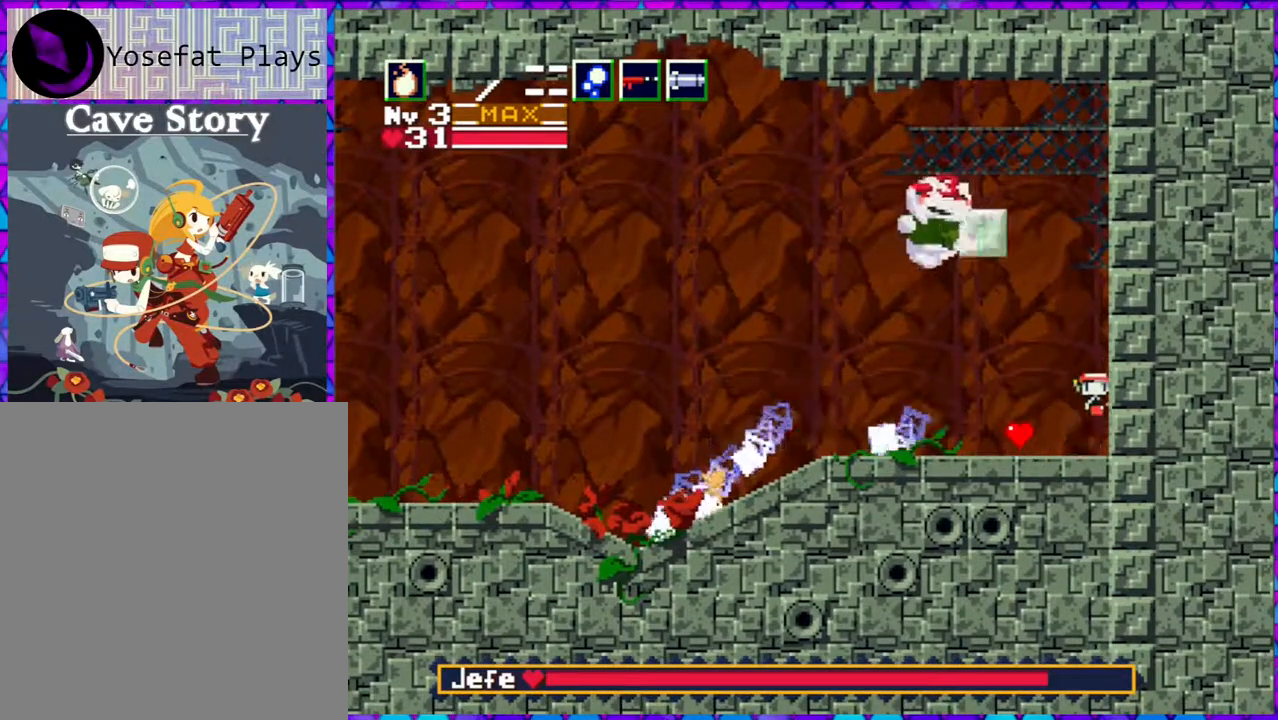
{"buttons": ["B", "DPAD_DOWN", "DPAD_LEFT"], "right_stick": "center", "events": [[350, "DPAD_RIGHT", "up"], [367, "DPAD_LEFT", "down"], [483, "DPAD_DOWN", "down"]]}
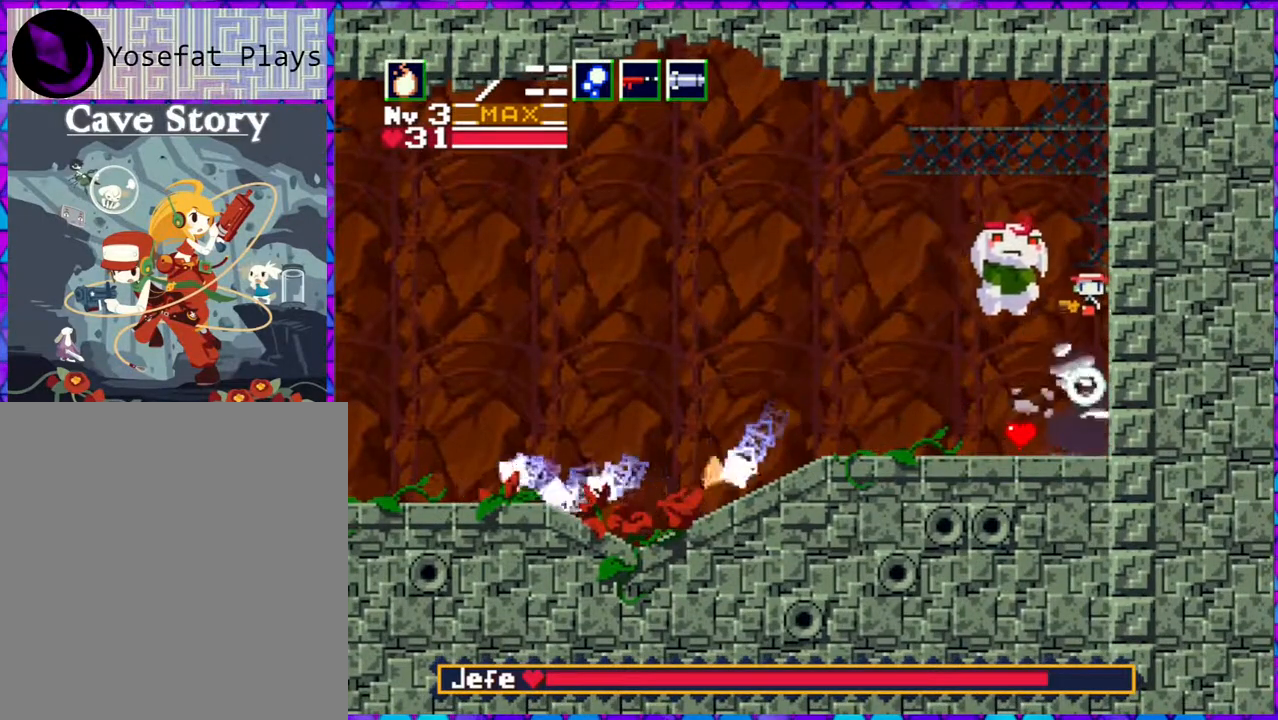
{"buttons": ["DPAD_DOWN", "DPAD_LEFT"], "right_stick": "center", "events": [[167, "Y", "down"], [400, "B", "up"], [450, "Y", "up"]]}
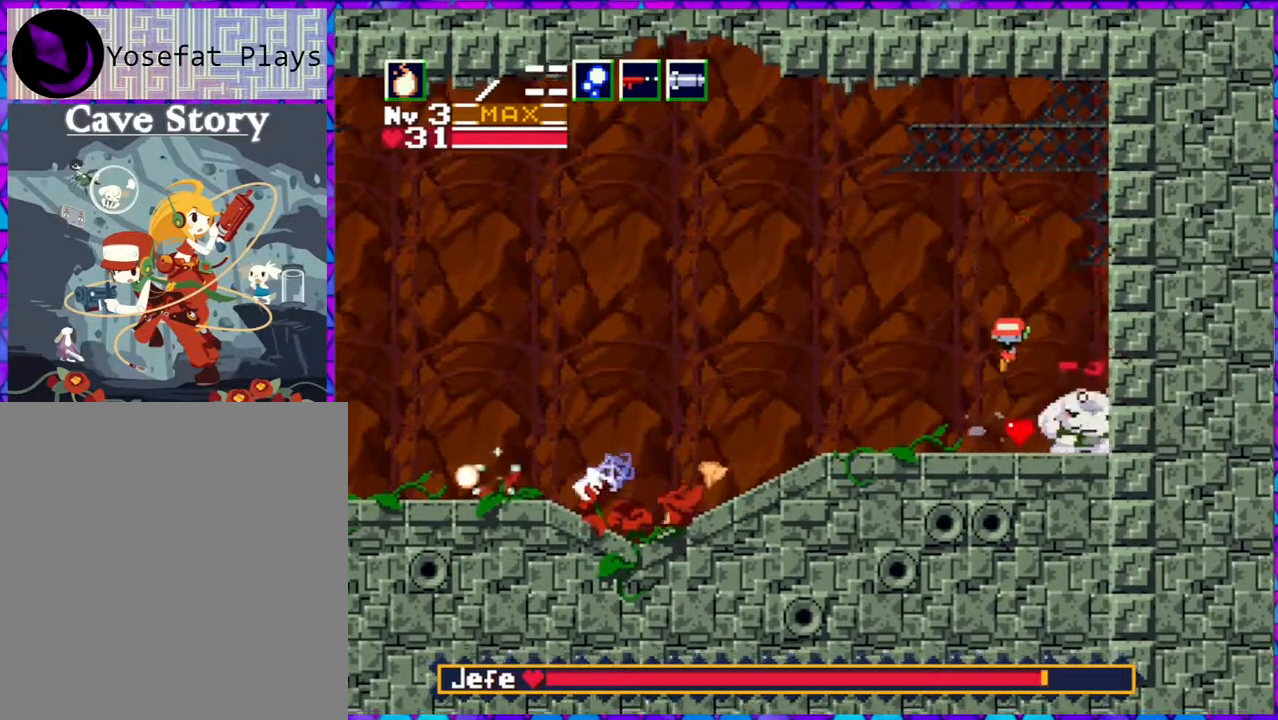
{"buttons": [], "right_stick": "center", "events": [[17, "Y", "down"], [100, "Y", "up"], [183, "DPAD_LEFT", "up"], [217, "DPAD_DOWN", "up"], [217, "DPAD_RIGHT", "down"], [233, "Y", "down"], [267, "DPAD_RIGHT", "up"], [317, "Y", "up"], [383, "Y", "down"], [467, "Y", "up"]]}
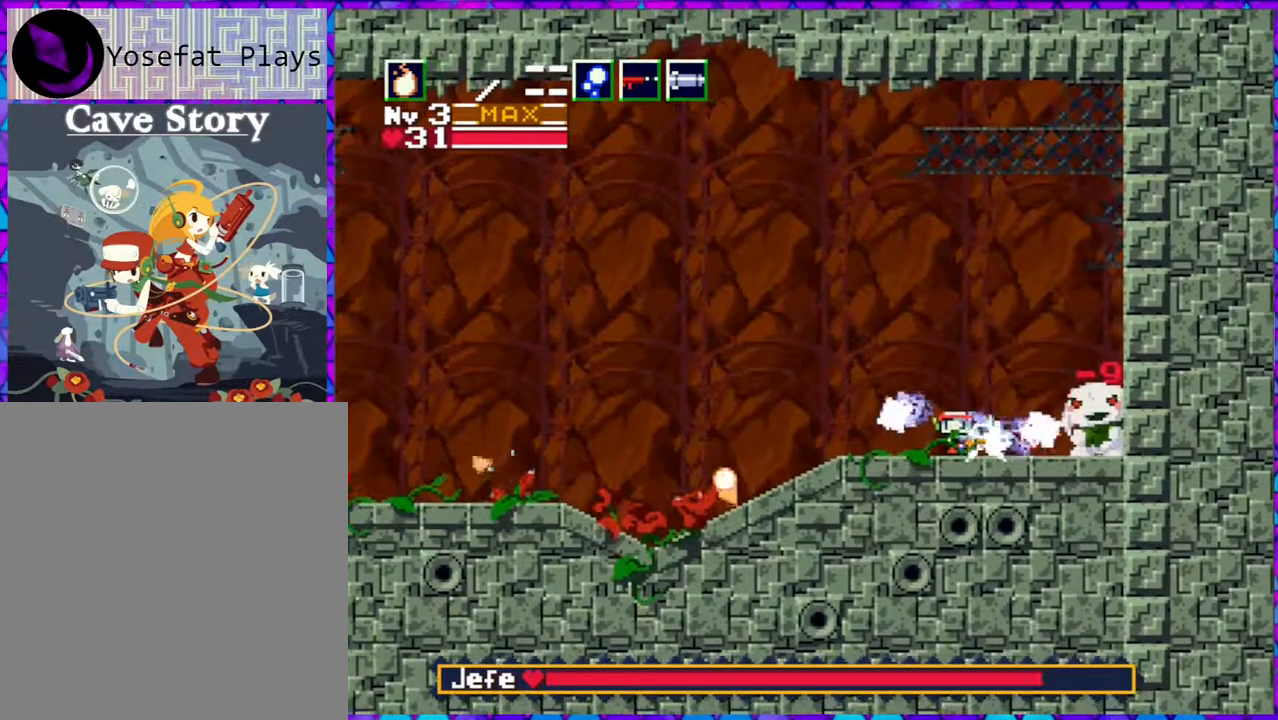
{"buttons": [], "right_stick": "center", "events": [[17, "Y", "down"], [100, "Y", "up"], [150, "Y", "down"], [217, "Y", "up"], [267, "Y", "down"], [333, "Y", "up"], [400, "Y", "down"], [483, "Y", "up"]]}
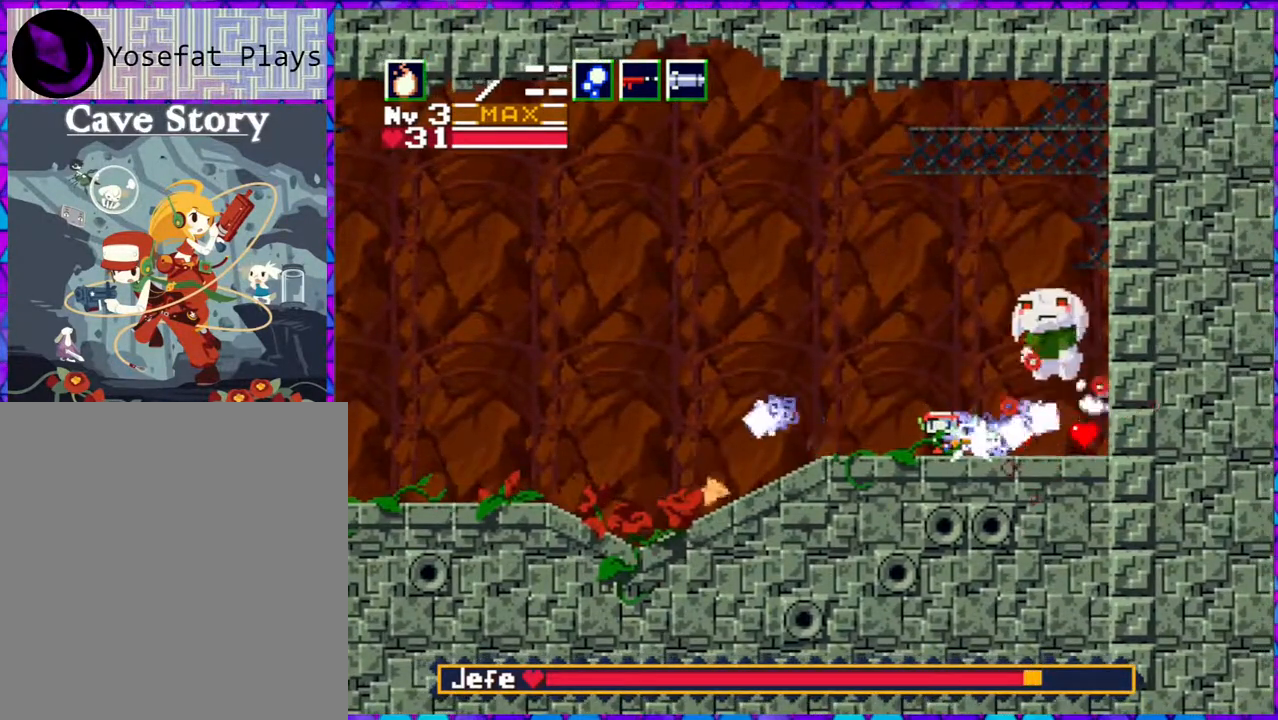
{"buttons": ["DPAD_LEFT"], "right_stick": "center", "events": [[17, "Y", "down"], [67, "Y", "up"], [100, "DPAD_LEFT", "down"]]}
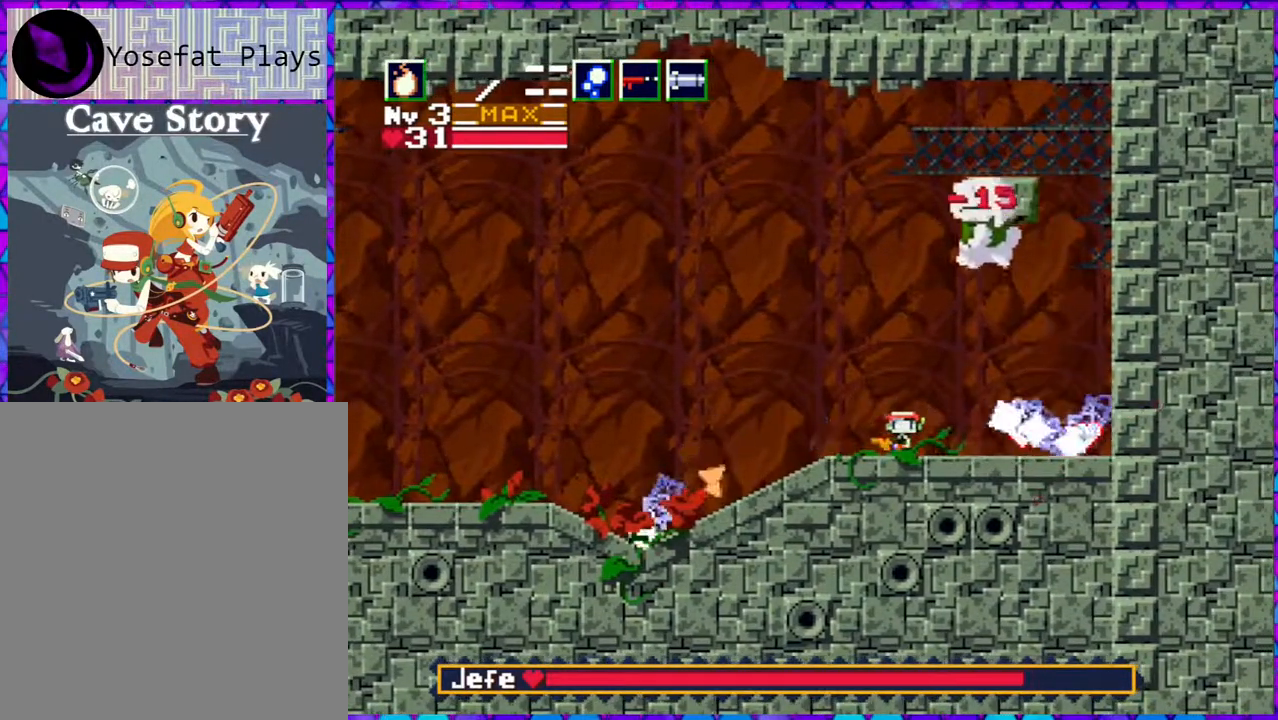
{"buttons": ["B", "DPAD_LEFT"], "right_stick": "center", "events": [[417, "B", "down"]]}
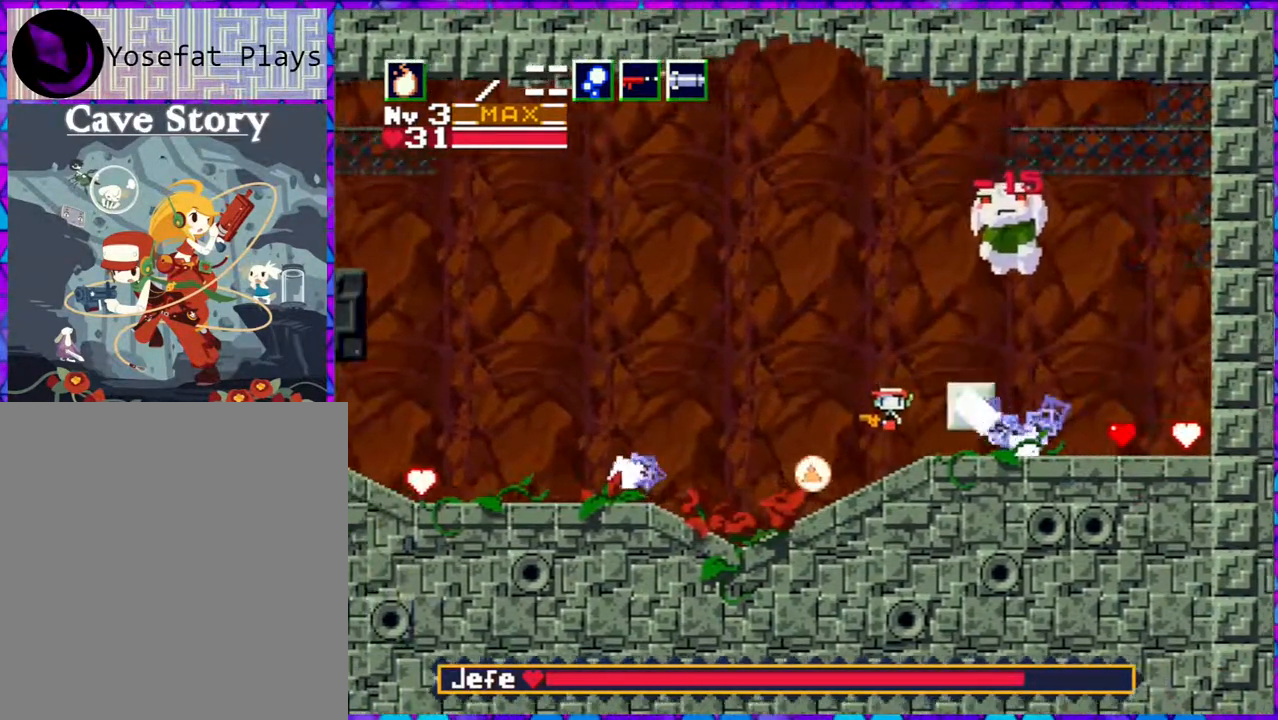
{"buttons": ["Y"], "right_stick": "center", "events": [[133, "DPAD_LEFT", "up"], [217, "DPAD_RIGHT", "down"], [250, "B", "up"], [333, "DPAD_RIGHT", "up"], [333, "Y", "down"], [400, "Y", "up"], [467, "Y", "down"]]}
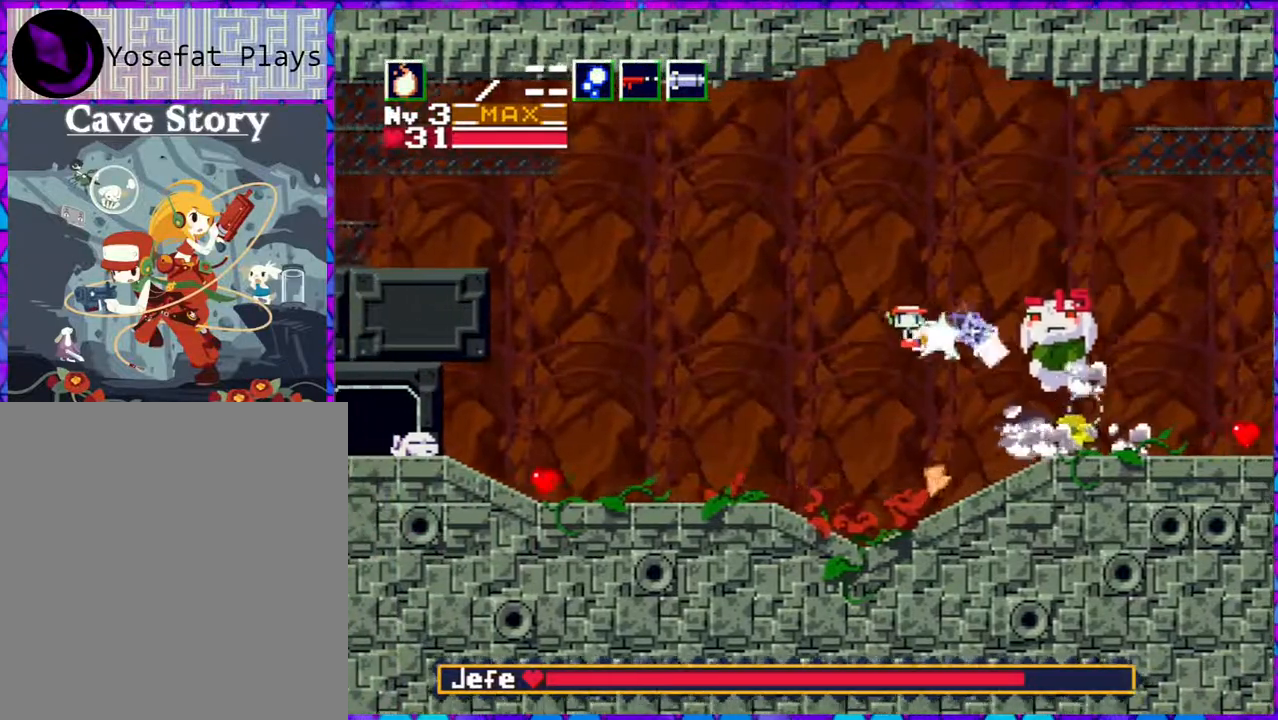
{"buttons": [], "right_stick": "center", "events": [[50, "Y", "up"], [100, "Y", "down"], [200, "Y", "up"], [250, "Y", "down"], [350, "Y", "up"], [383, "Y", "down"], [483, "Y", "up"]]}
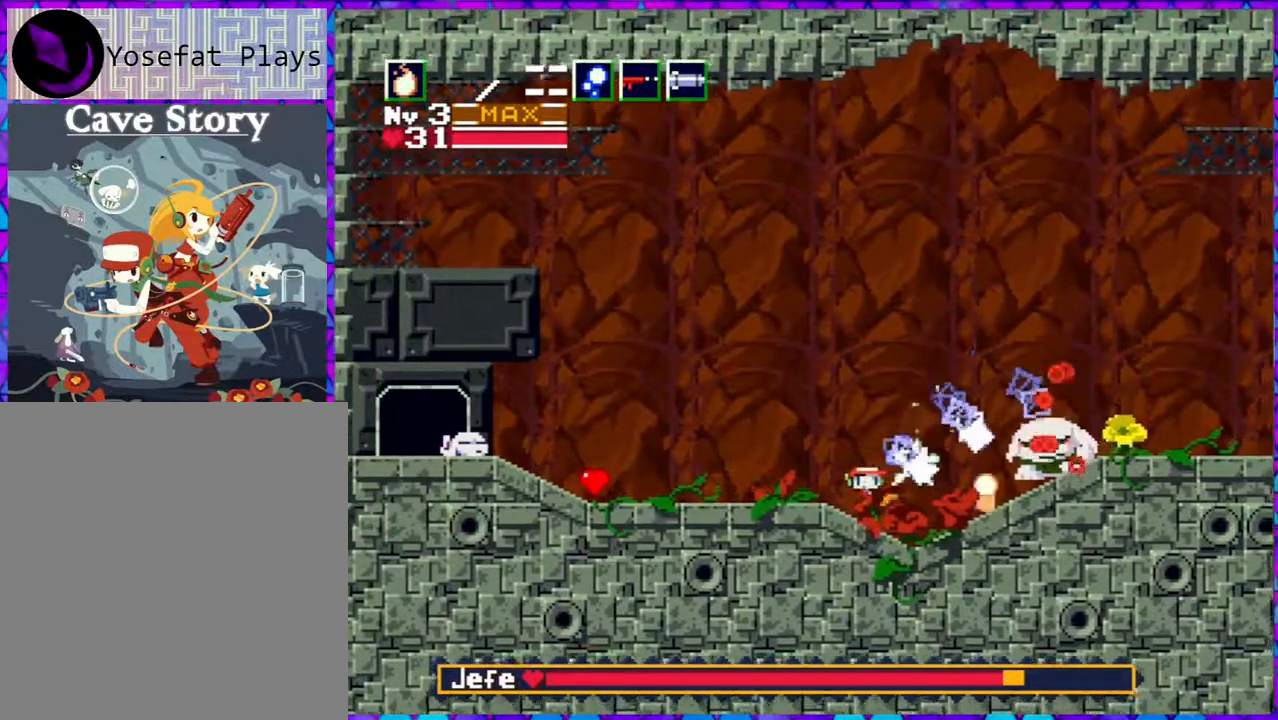
{"buttons": [], "right_stick": "center", "events": [[50, "Y", "down"], [83, "Y", "up"], [167, "Y", "down"], [233, "Y", "up"], [267, "Y", "down"], [333, "Y", "up"], [383, "Y", "down"], [450, "Y", "up"]]}
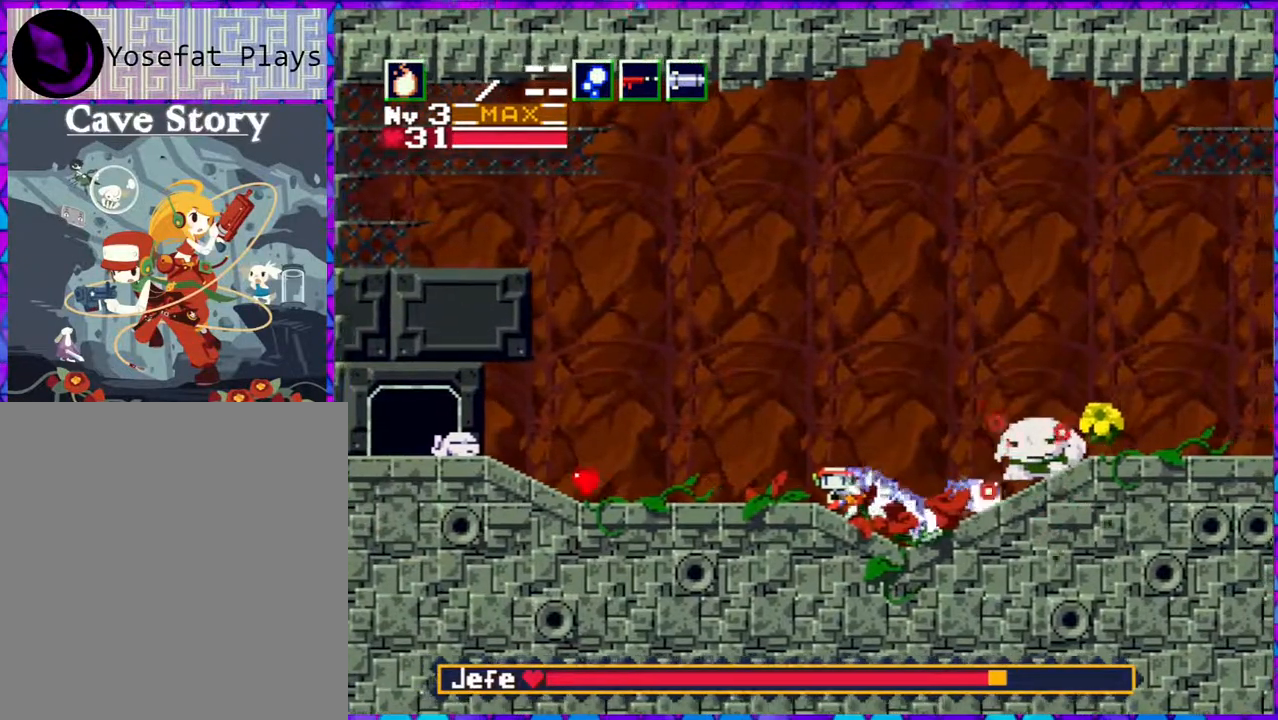
{"buttons": ["DPAD_UP", "DPAD_LEFT"], "right_stick": "center", "events": [[17, "Y", "down"], [183, "Y", "up"], [250, "Y", "down"], [300, "Y", "up"], [350, "DPAD_LEFT", "down"], [500, "DPAD_UP", "down"]]}
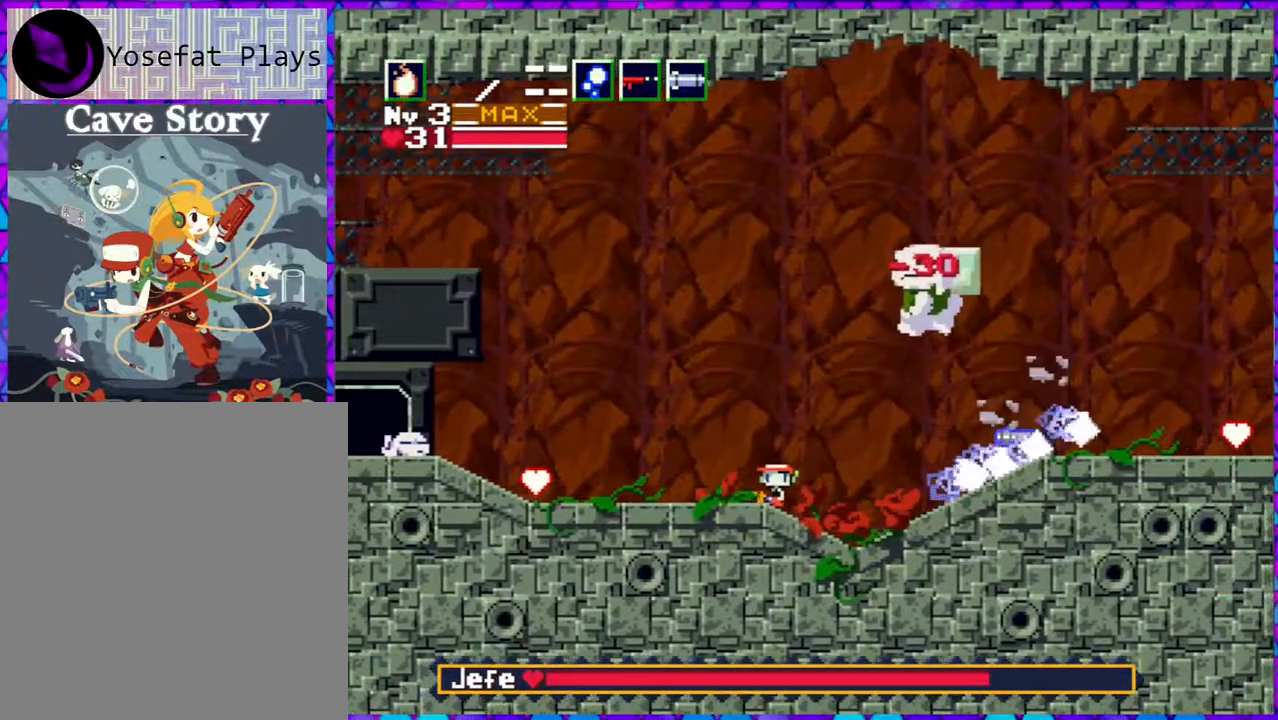
{"buttons": ["DPAD_LEFT"], "right_stick": "center", "events": [[33, "DPAD_UP", "up"]]}
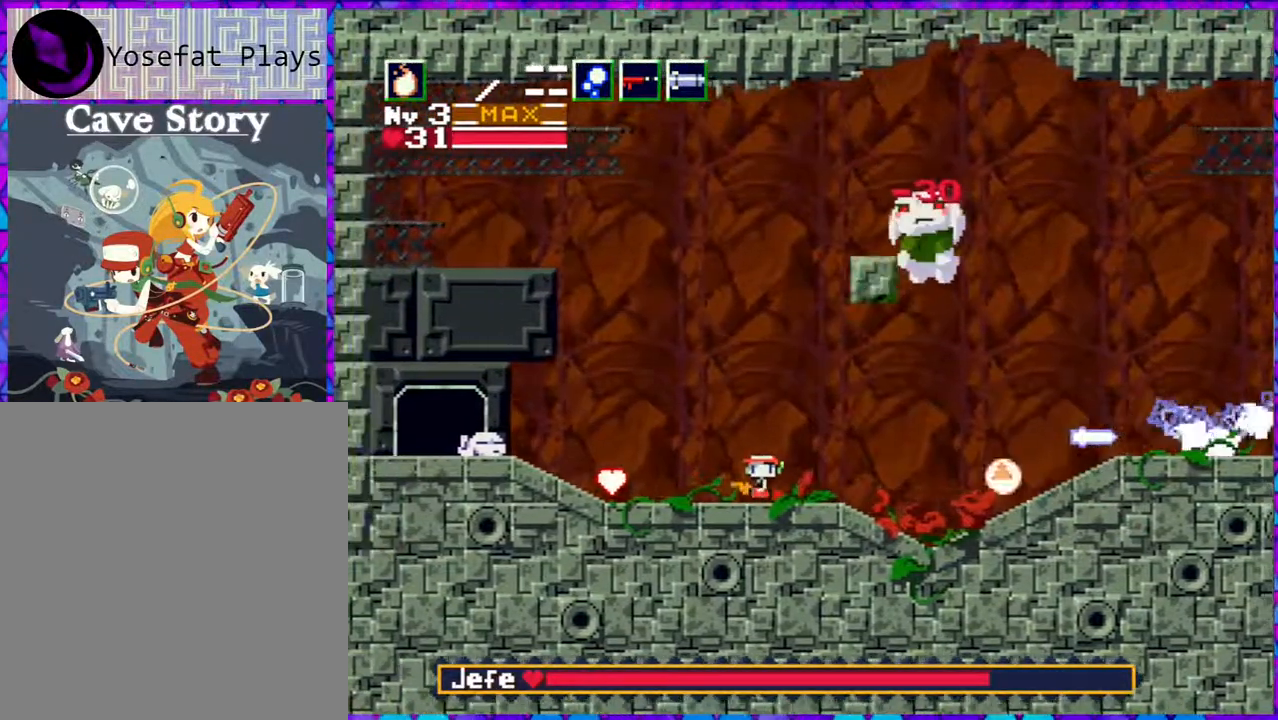
{"buttons": ["Y", "DPAD_RIGHT"], "right_stick": "center", "events": [[400, "DPAD_LEFT", "up"], [450, "DPAD_RIGHT", "down"], [500, "Y", "down"]]}
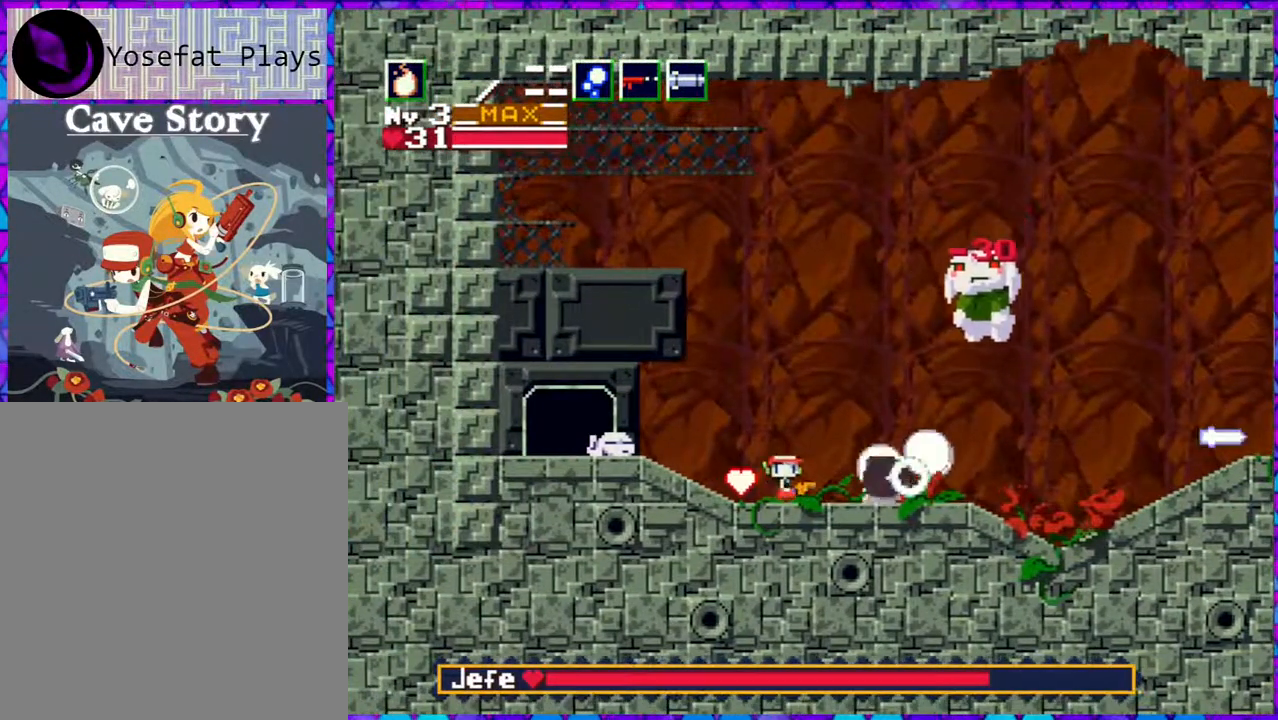
{"buttons": [], "right_stick": "center", "events": [[50, "Y", "up"], [67, "DPAD_RIGHT", "up"], [117, "Y", "down"], [217, "Y", "up"], [267, "Y", "down"], [333, "Y", "up"], [417, "Y", "down"], [483, "Y", "up"]]}
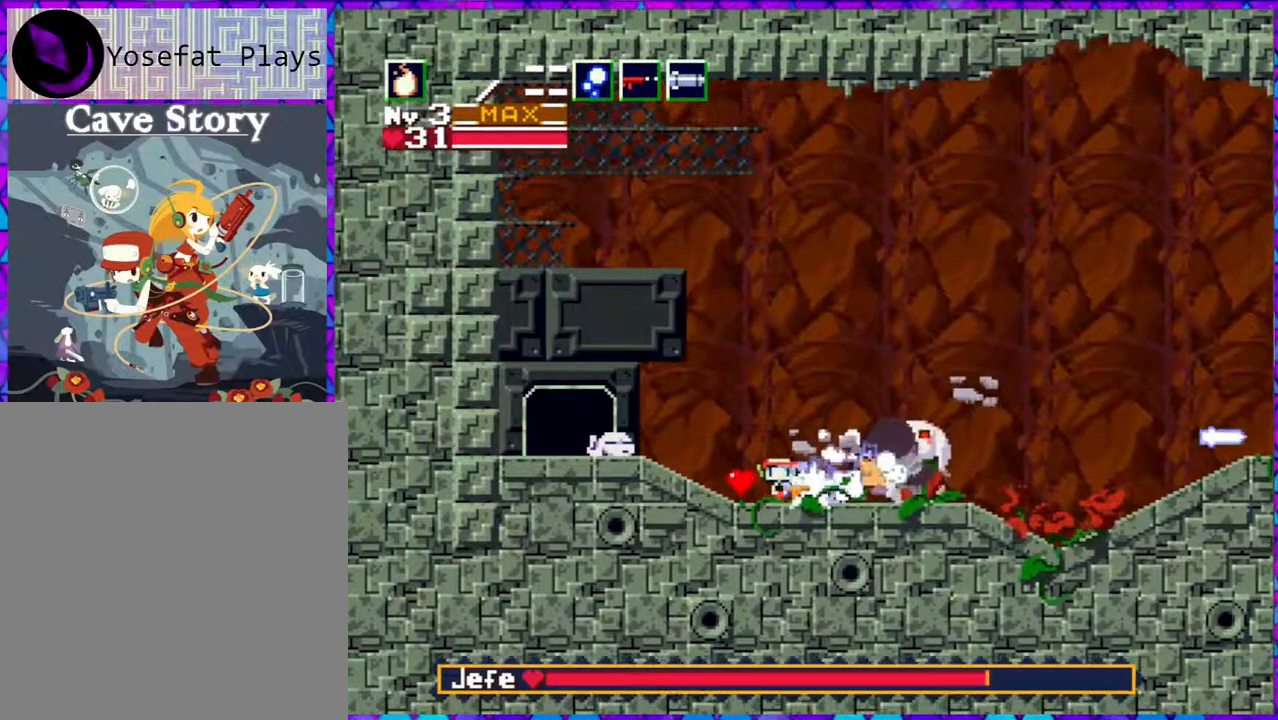
{"buttons": [], "right_stick": "center", "events": [[17, "Y", "down"], [83, "Y", "up"], [133, "Y", "down"], [217, "Y", "up"], [250, "Y", "down"], [333, "Y", "up"], [383, "Y", "down"], [450, "Y", "up"]]}
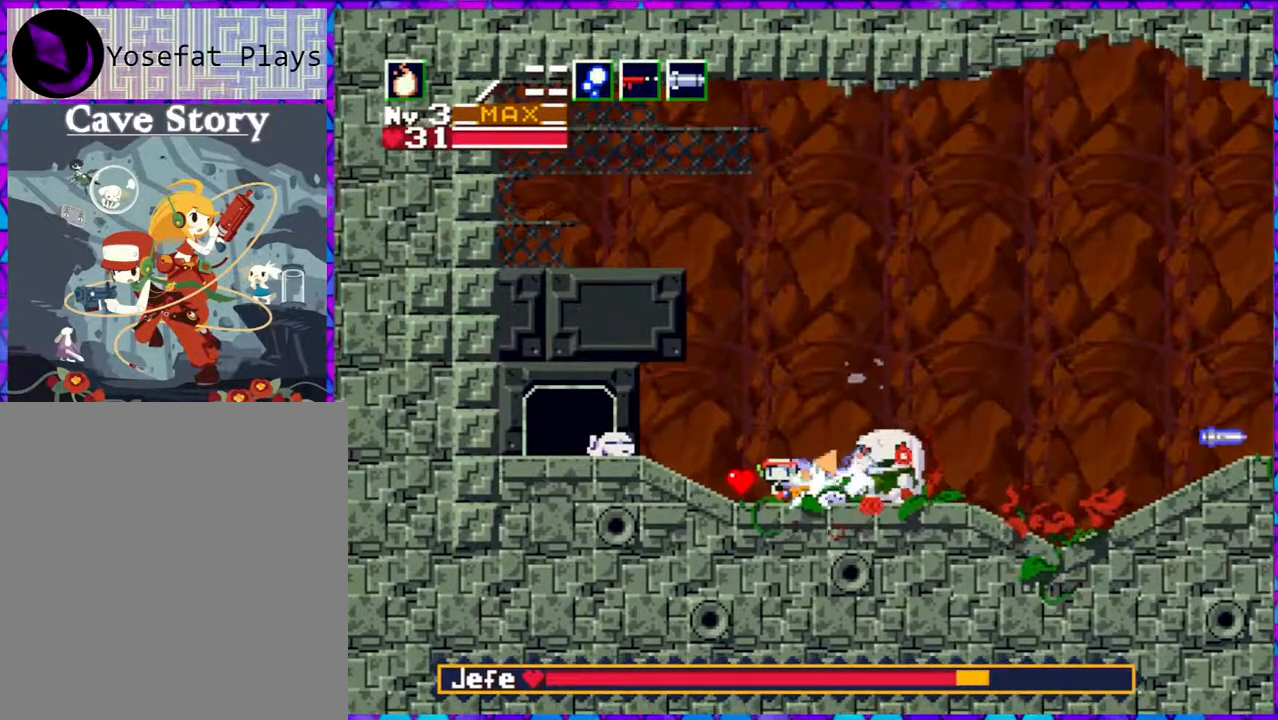
{"buttons": [], "right_stick": "center", "events": [[17, "Y", "down"], [67, "Y", "up"], [117, "Y", "down"], [167, "Y", "up"], [233, "Y", "down"], [367, "Y", "up"], [433, "Y", "down"], [500, "Y", "up"]]}
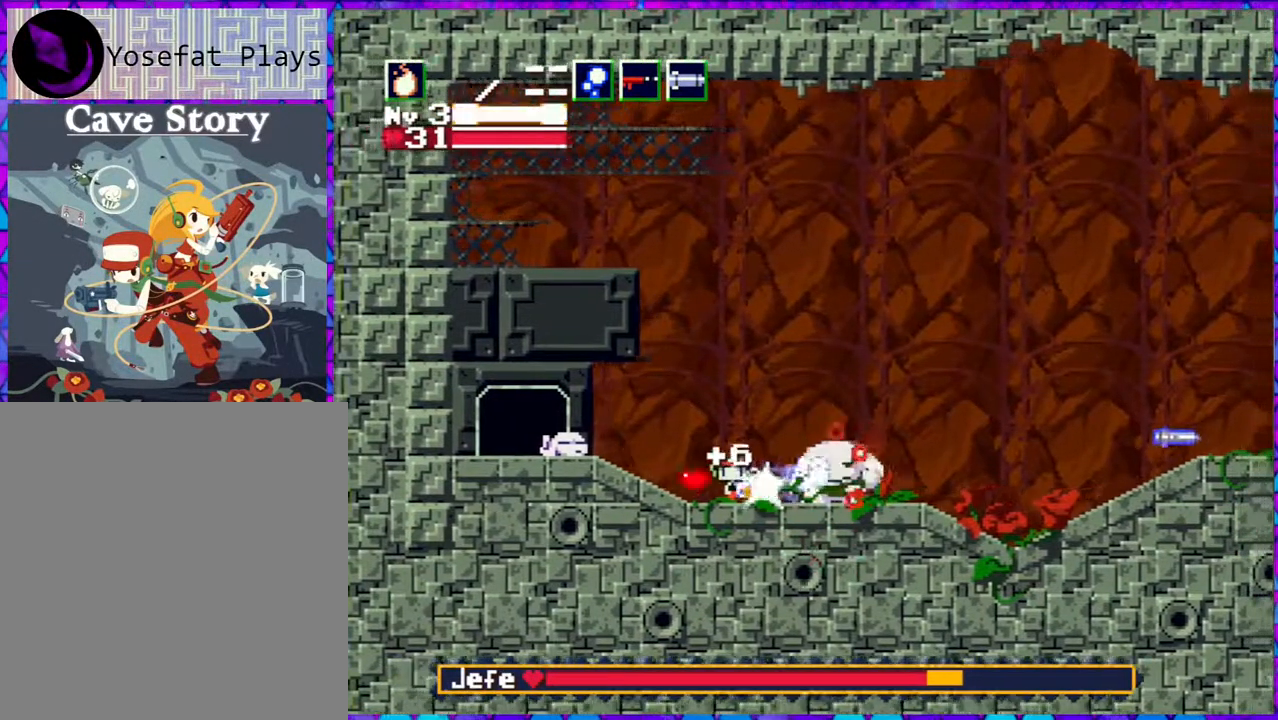
{"buttons": ["DPAD_LEFT"], "right_stick": "center", "events": [[50, "Y", "down"], [200, "Y", "up"], [283, "Y", "down"], [317, "DPAD_LEFT", "down"], [333, "DPAD_UP", "down"], [333, "Y", "up"], [400, "DPAD_UP", "up"]]}